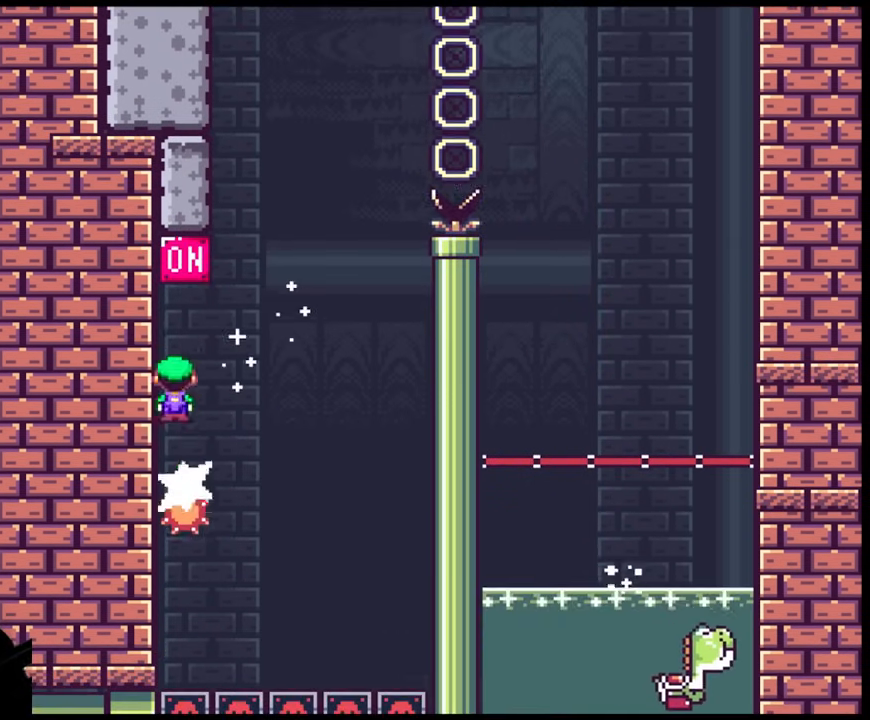
Gameplay with a controller (Nintendo layout); each line is a JSON object with the inputs held at the frame after it. "events" lists button and stick changes between this image and that frame as [ms after this image, input, new state], when the widget could be followed in between. Not read: L3 R3.
{"buttons": ["X", "DPAD_RIGHT"], "events": [[233, "A", "up"], [317, "DPAD_RIGHT", "down"]]}
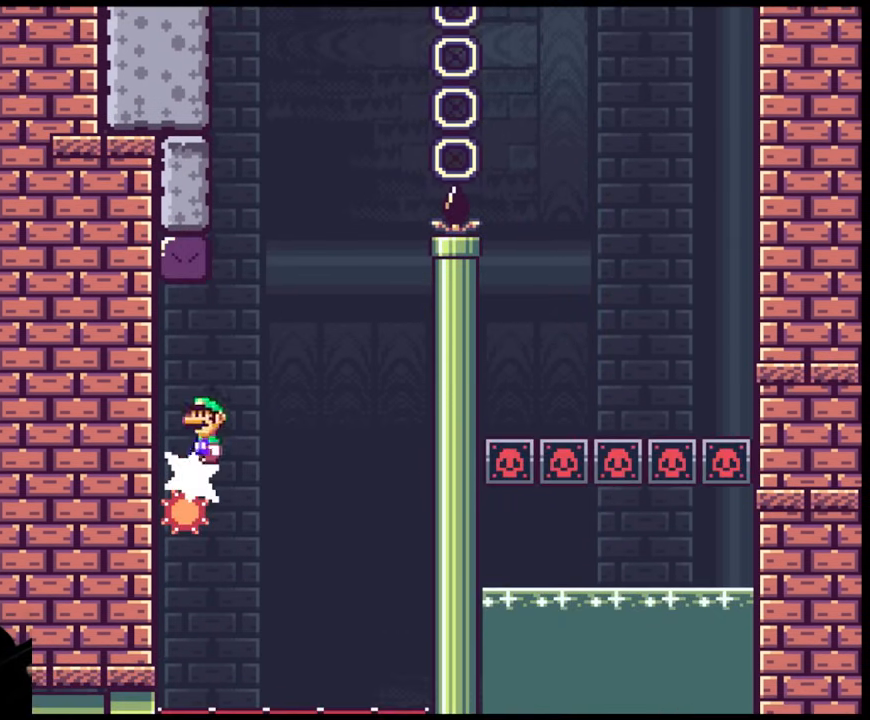
{"buttons": ["A", "X"], "events": [[117, "A", "down"], [250, "DPAD_RIGHT", "up"], [250, "DPAD_UP", "down"], [267, "DPAD_LEFT", "down"], [267, "DPAD_UP", "up"], [483, "DPAD_LEFT", "up"]]}
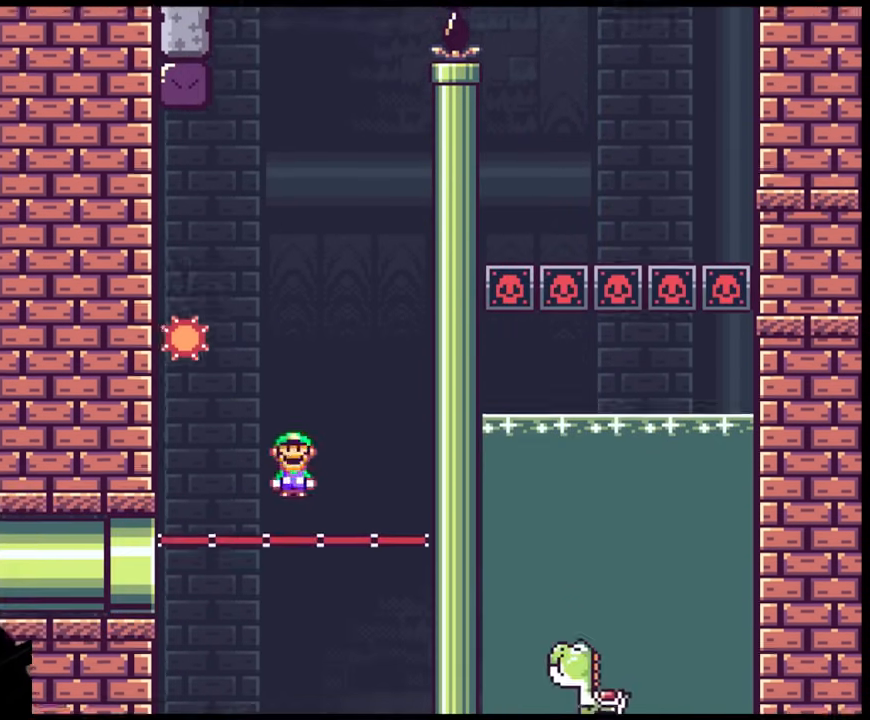
{"buttons": ["X", "DPAD_RIGHT"], "events": [[233, "A", "up"], [383, "DPAD_RIGHT", "down"]]}
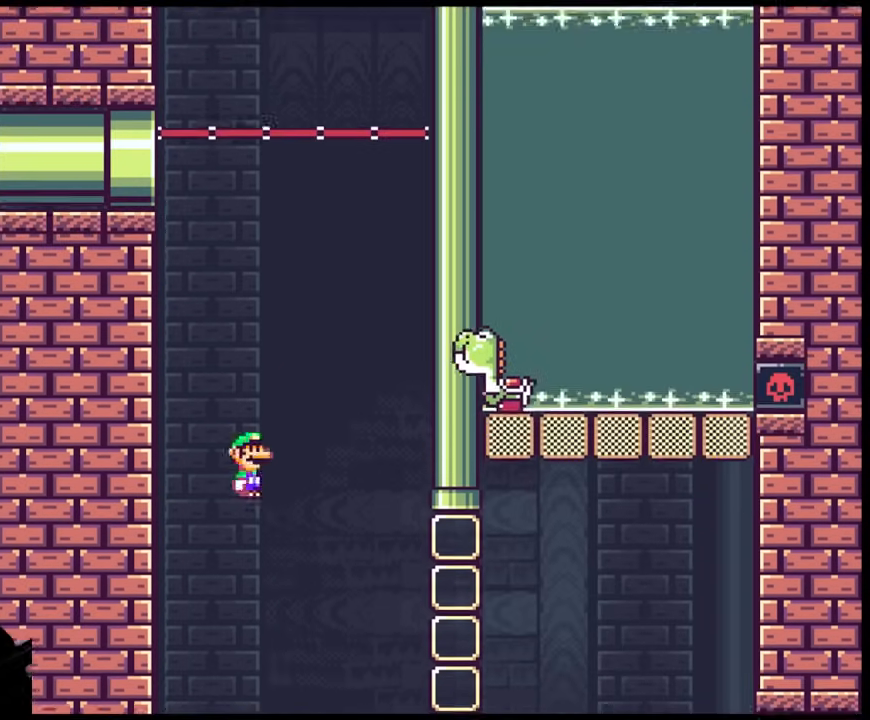
{"buttons": ["A", "X"], "events": [[17, "A", "down"], [83, "DPAD_RIGHT", "up"], [133, "DPAD_LEFT", "down"], [267, "DPAD_LEFT", "up"]]}
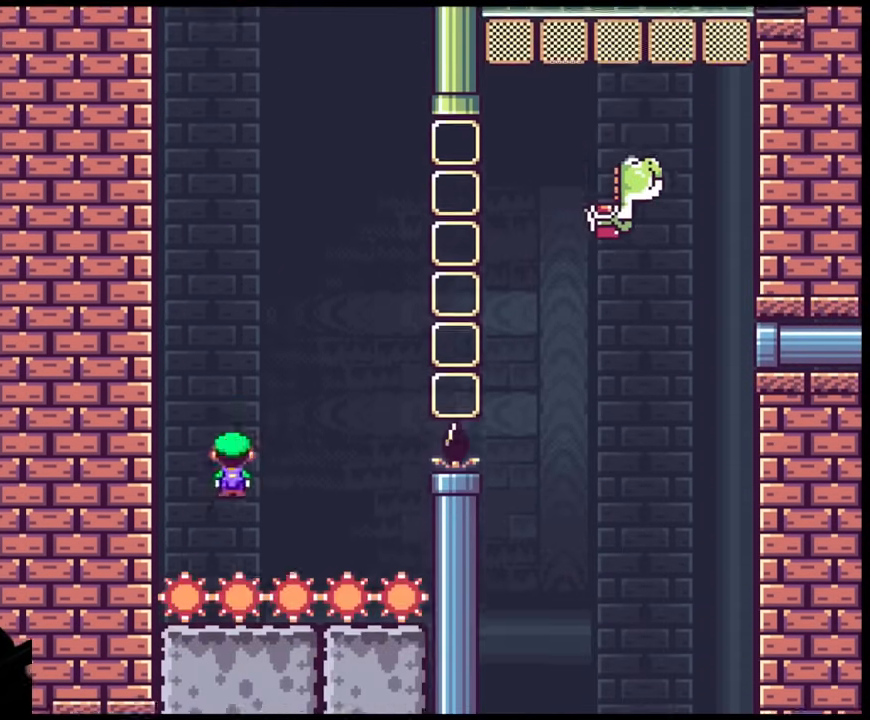
{"buttons": ["A", "X", "DPAD_RIGHT"], "events": [[167, "DPAD_RIGHT", "down"], [317, "DPAD_RIGHT", "up"], [333, "DPAD_RIGHT", "down"]]}
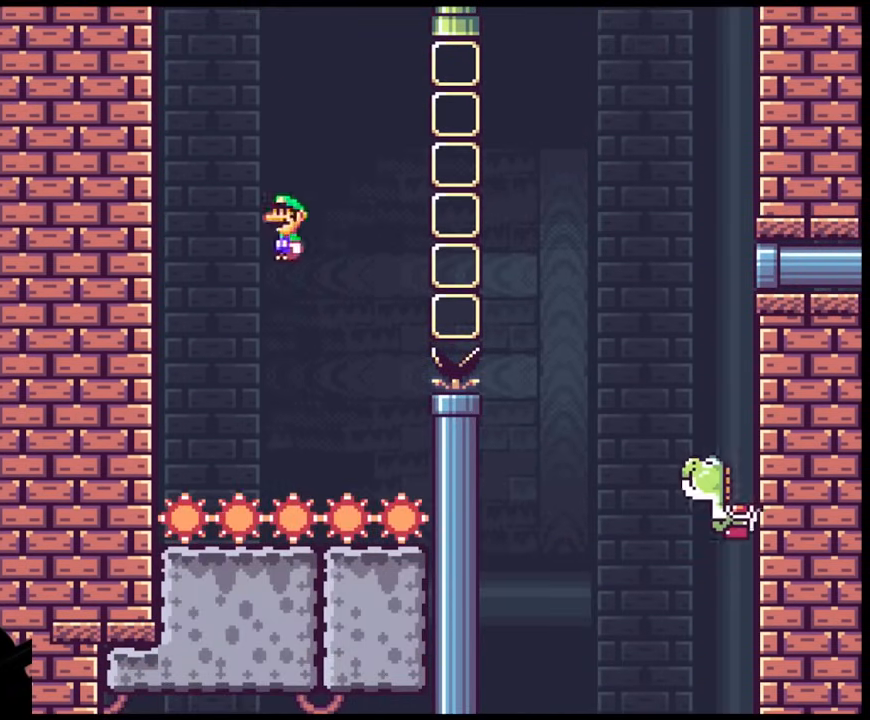
{"buttons": ["A", "X", "DPAD_RIGHT"], "events": [[50, "A", "up"], [83, "DPAD_RIGHT", "up"], [117, "DPAD_LEFT", "down"], [300, "DPAD_LEFT", "up"], [350, "DPAD_RIGHT", "down"], [383, "A", "down"]]}
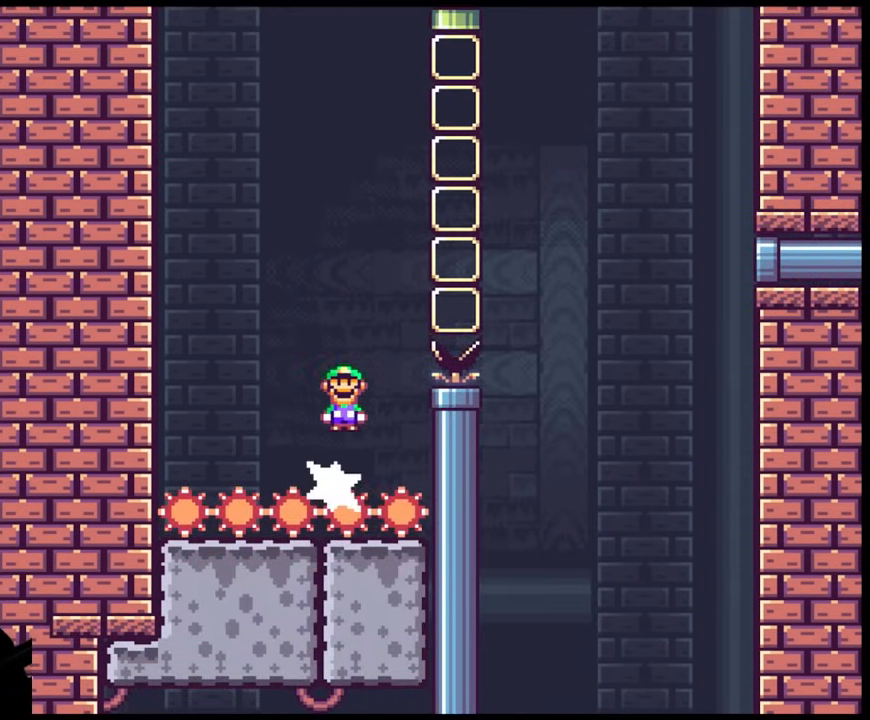
{"buttons": ["X", "DPAD_RIGHT"], "events": [[283, "A", "up"]]}
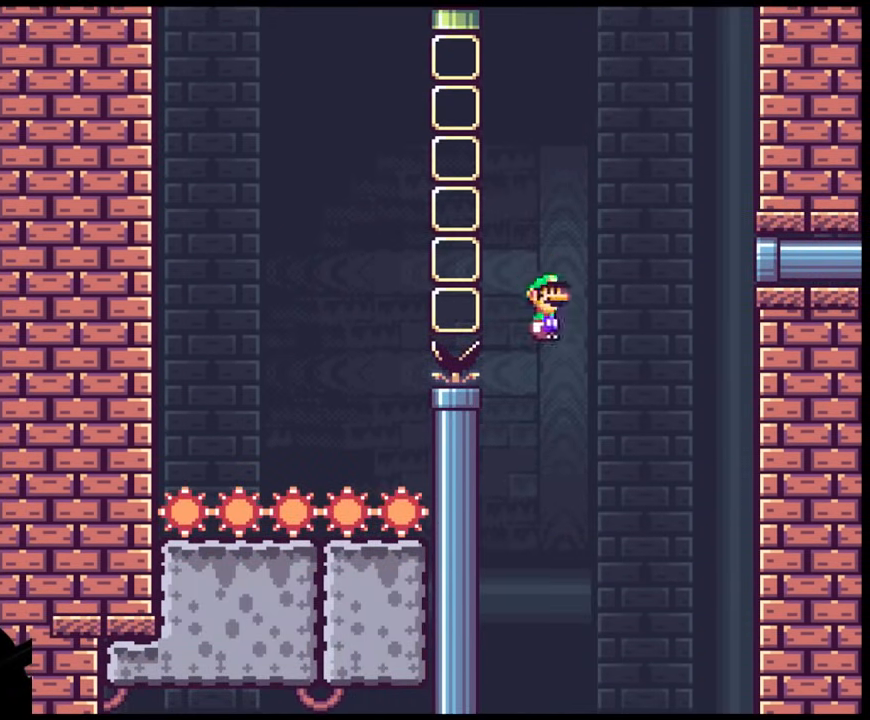
{"buttons": ["A", "X"], "events": [[200, "DPAD_LEFT", "down"], [200, "DPAD_RIGHT", "up"], [283, "A", "down"], [350, "DPAD_LEFT", "up"]]}
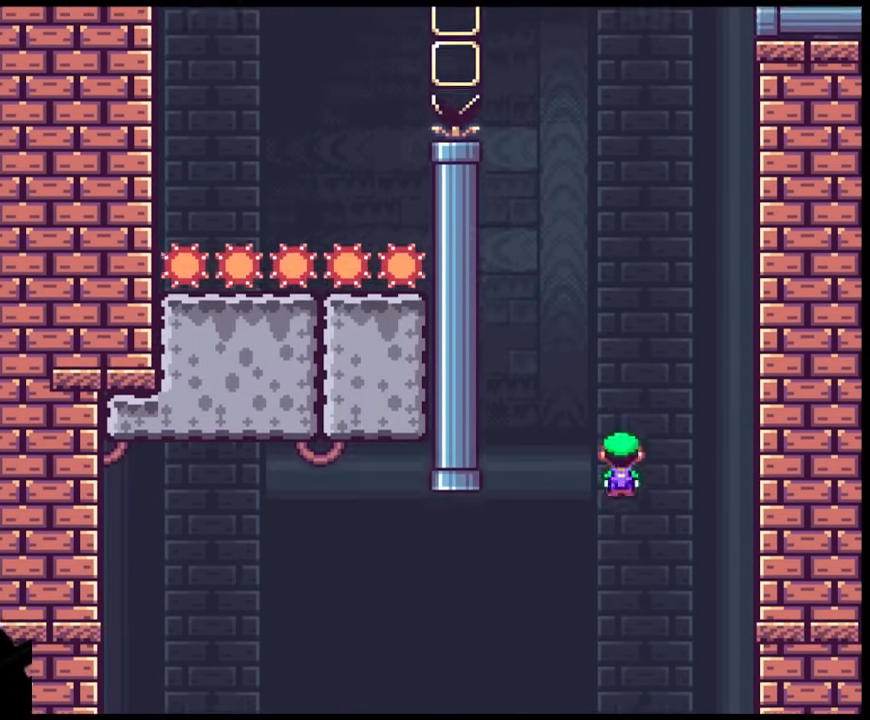
{"buttons": ["A", "X"], "events": [[317, "DPAD_LEFT", "down"], [500, "DPAD_LEFT", "up"]]}
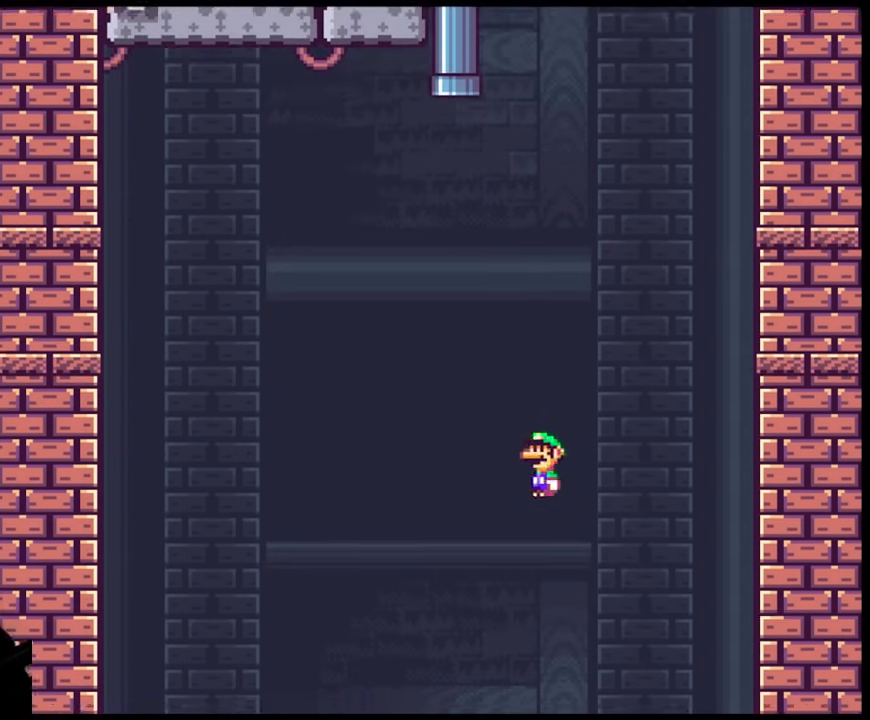
{"buttons": ["X"], "events": [[133, "A", "up"]]}
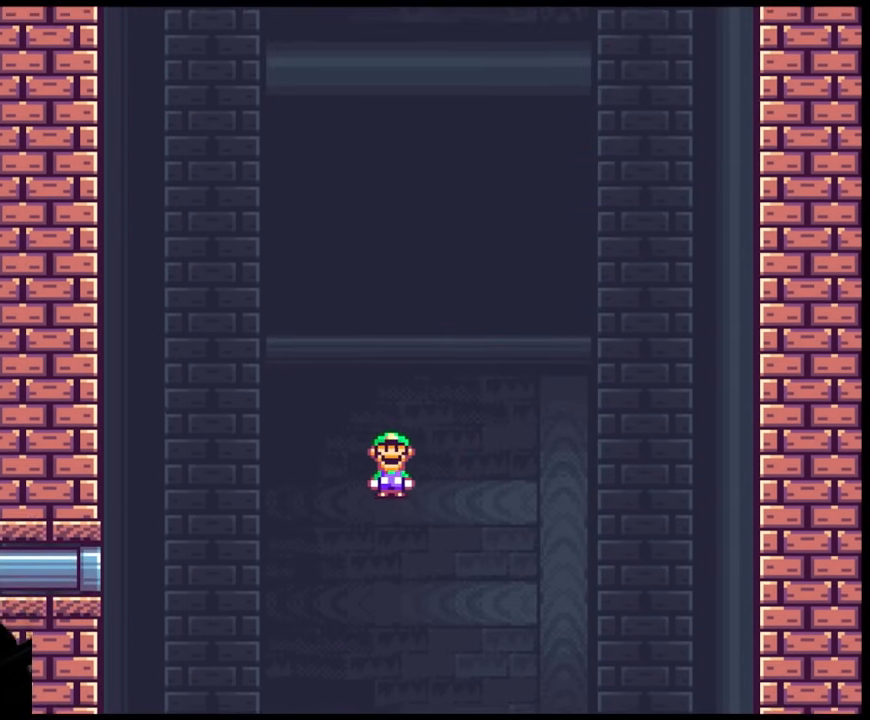
{"buttons": [], "events": [[167, "DPAD_RIGHT", "down"], [300, "DPAD_RIGHT", "up"], [433, "X", "up"]]}